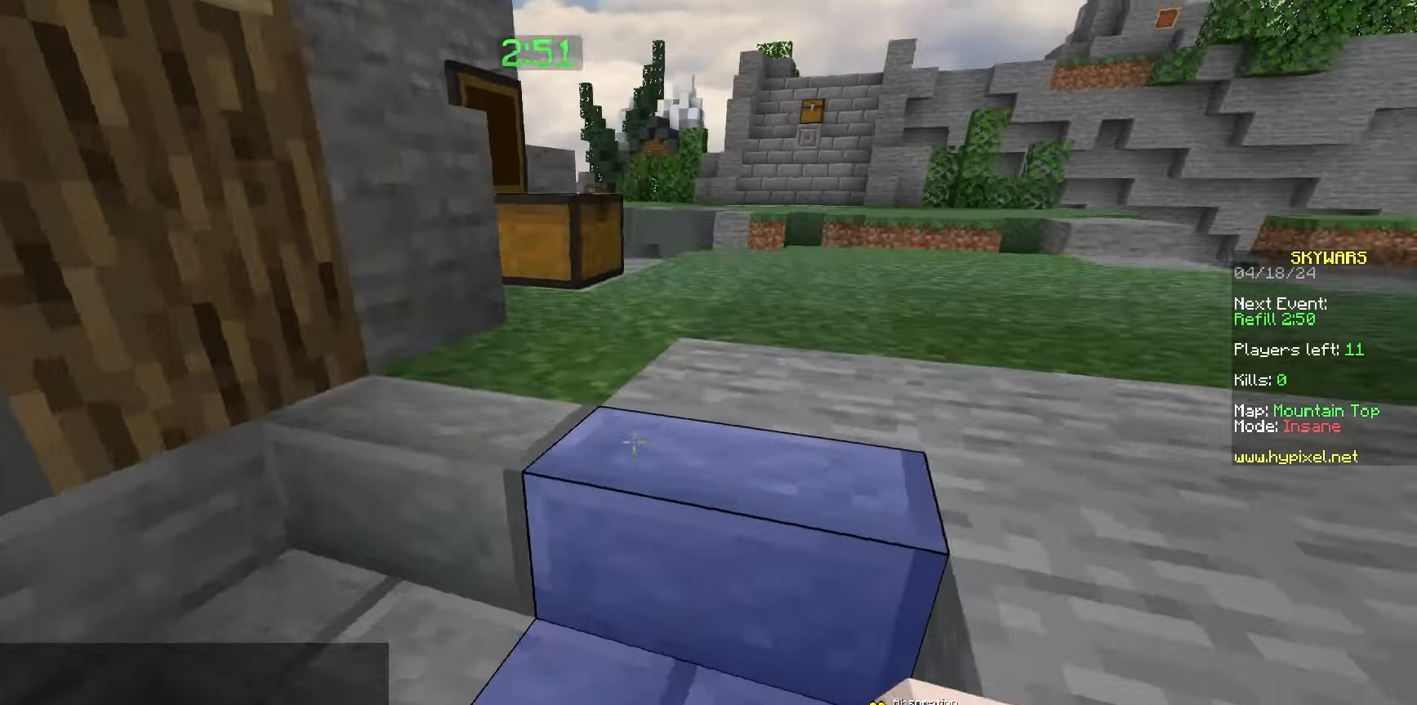
Gameplay with keyboard and mouse; each line is a JSON object with the keys and mouse buttons held at the frame after it. "events" lists presses ("down") and releases ("up") of "a", "d", "s", "space", "w", "mouse_left" and "mouse_right" between this image and that frame as [ms after this image, input, new state], when the widget could be followed in between. "mouse_left", "mouse_right" = the "left", "right" buttons of the "mouse" list. No other keys are recorded. Fast repeated clicks can show as one long hold. Mouse movement is not recorded.
{"keys": ["a", "s"], "mouse": [], "events": [[50, "mouse_left", "down"], [67, "space", "up"], [117, "a", "down"], [117, "mouse_left", "up"], [117, "s", "down"], [117, "w", "up"], [133, "mouse_right", "down"], [200, "mouse_right", "up"], [233, "mouse_right", "down"], [367, "mouse_right", "up"], [433, "mouse_right", "down"], [483, "mouse_right", "up"]]}
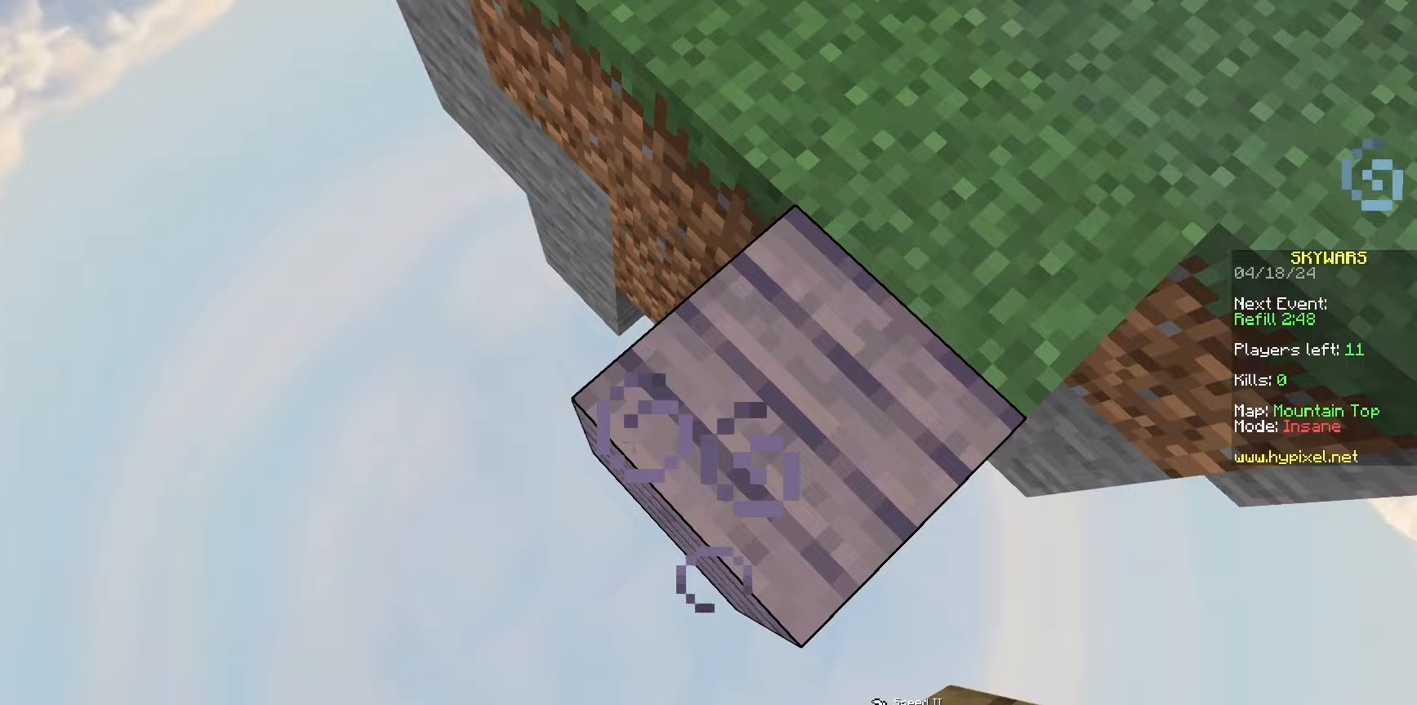
{"keys": [], "mouse": ["right"], "events": [[33, "mouse_right", "down"], [33, "space", "down"], [83, "mouse_right", "up"], [100, "a", "up"], [117, "s", "up"], [150, "mouse_right", "down"], [183, "d", "down"], [283, "mouse_right", "up"], [300, "space", "up"], [333, "mouse_right", "down"], [417, "d", "up"], [483, "mouse_right", "up"], [500, "mouse_right", "down"]]}
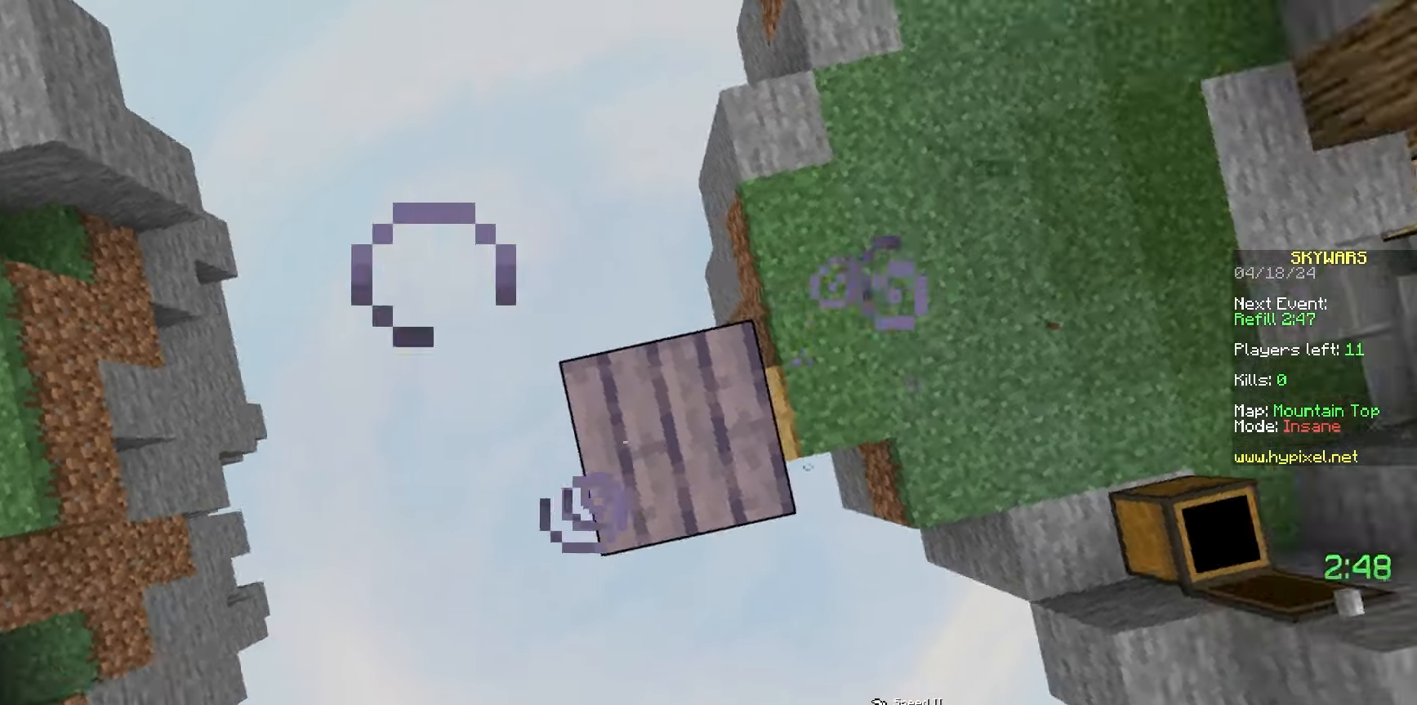
{"keys": ["a"], "mouse": [], "events": [[50, "w", "down"], [167, "mouse_right", "up"], [233, "space", "down"], [267, "space", "up"], [300, "a", "down"], [317, "mouse_left", "down"], [317, "w", "up"], [483, "mouse_left", "up"]]}
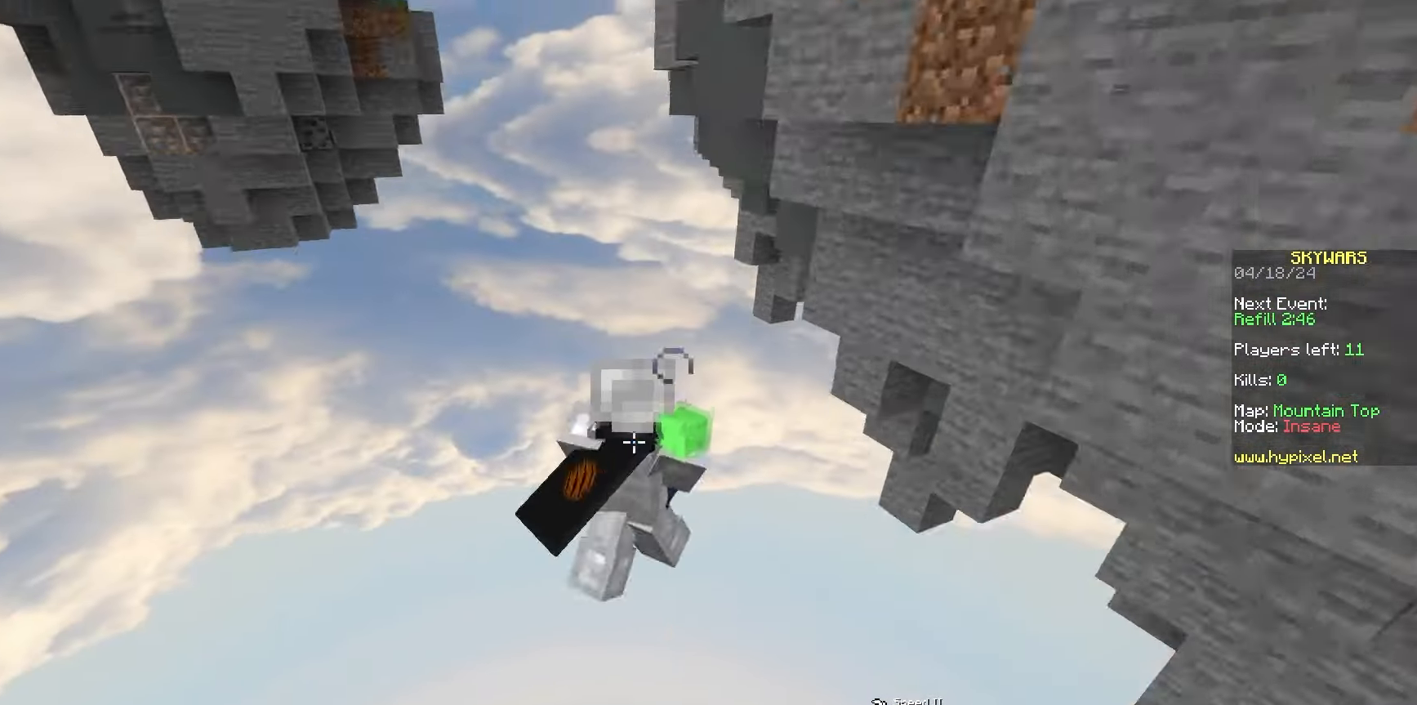
{"keys": [], "mouse": [], "events": [[83, "a", "up"]]}
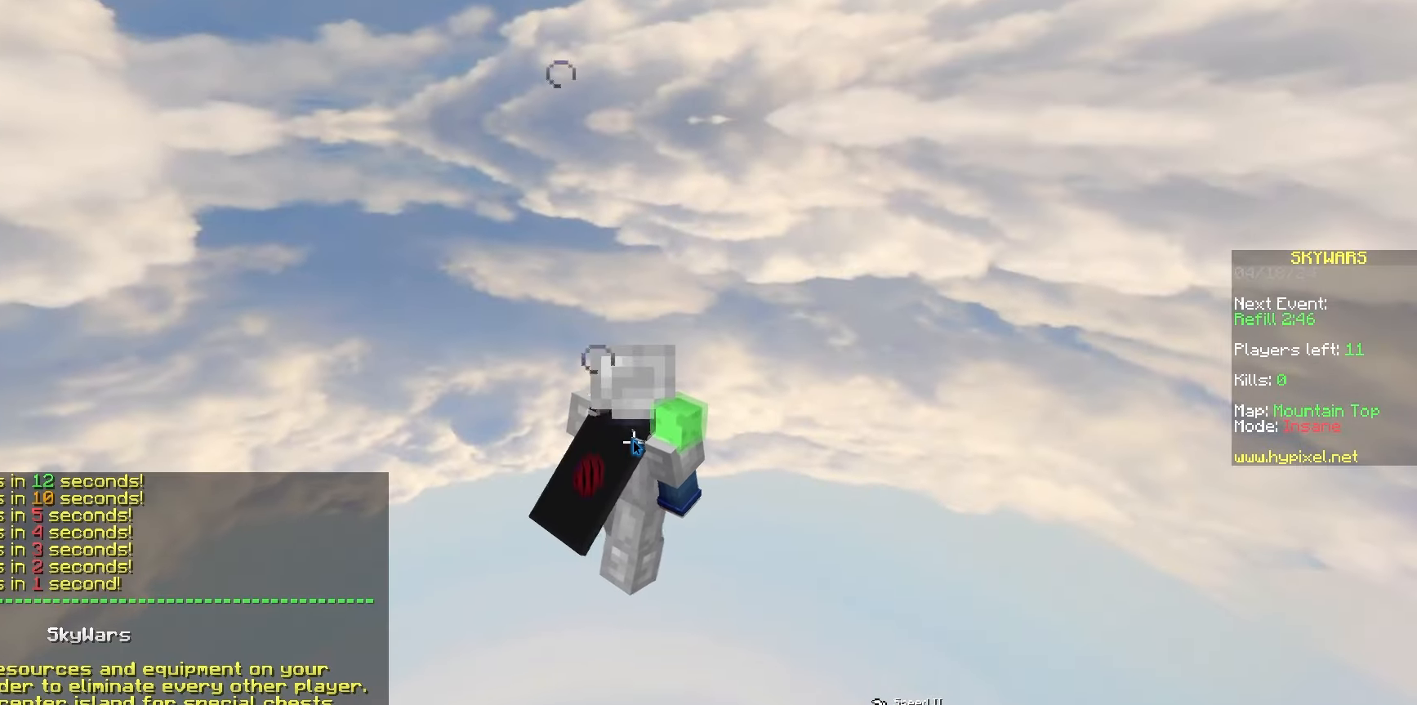
{"keys": [], "mouse": [], "events": []}
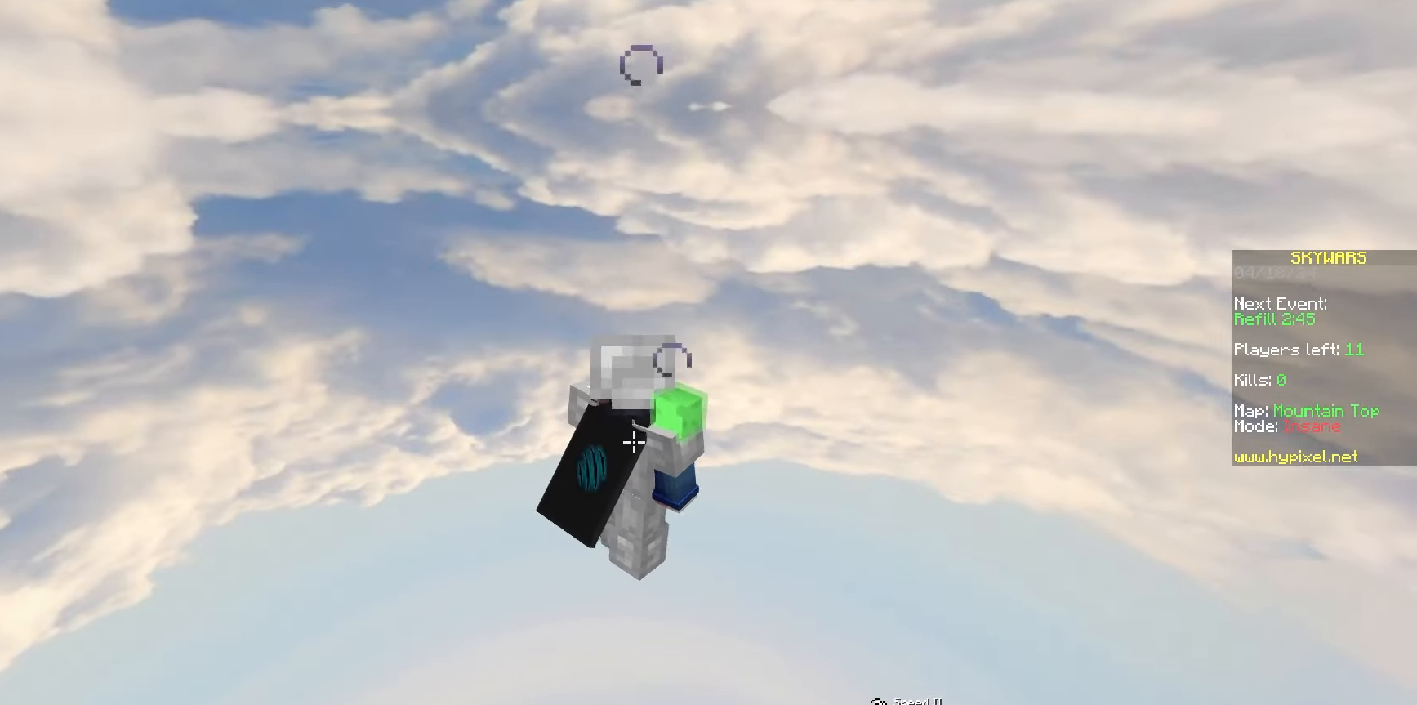
{"keys": [], "mouse": [], "events": []}
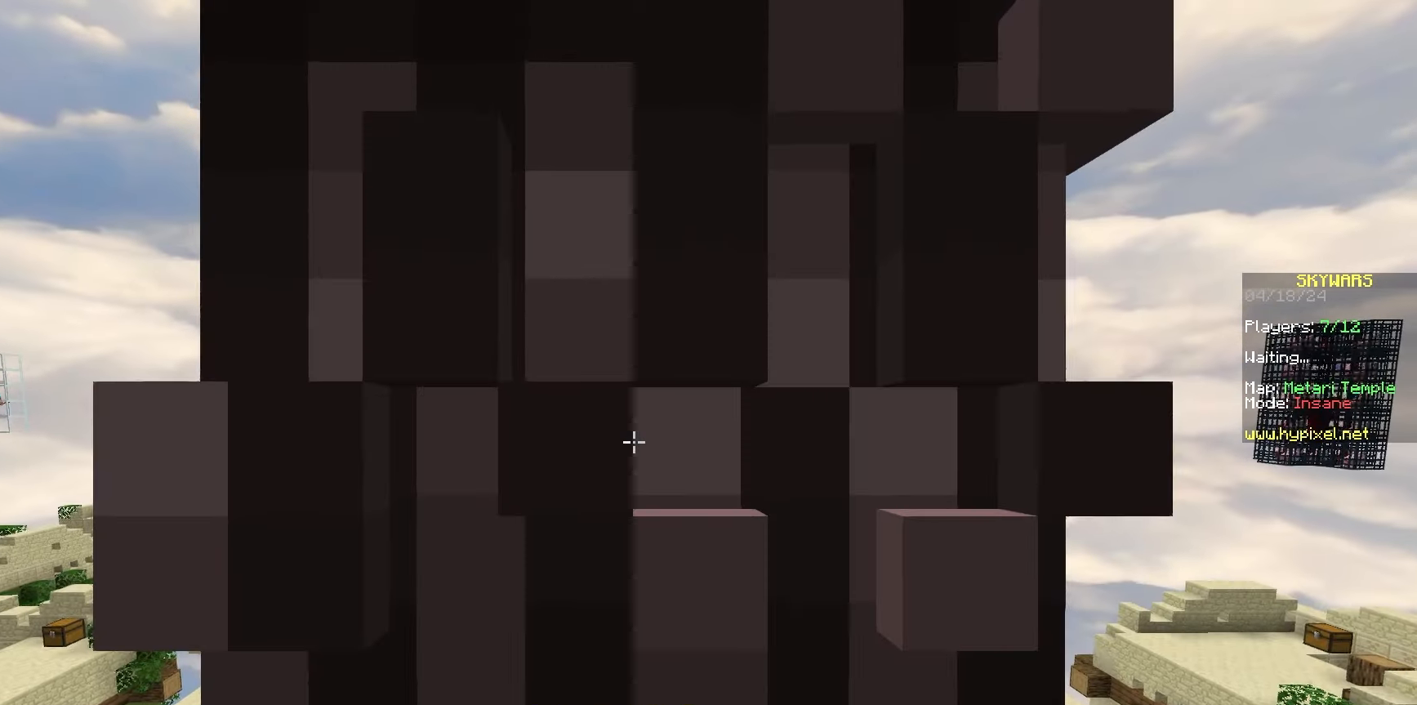
{"keys": [], "mouse": [], "events": []}
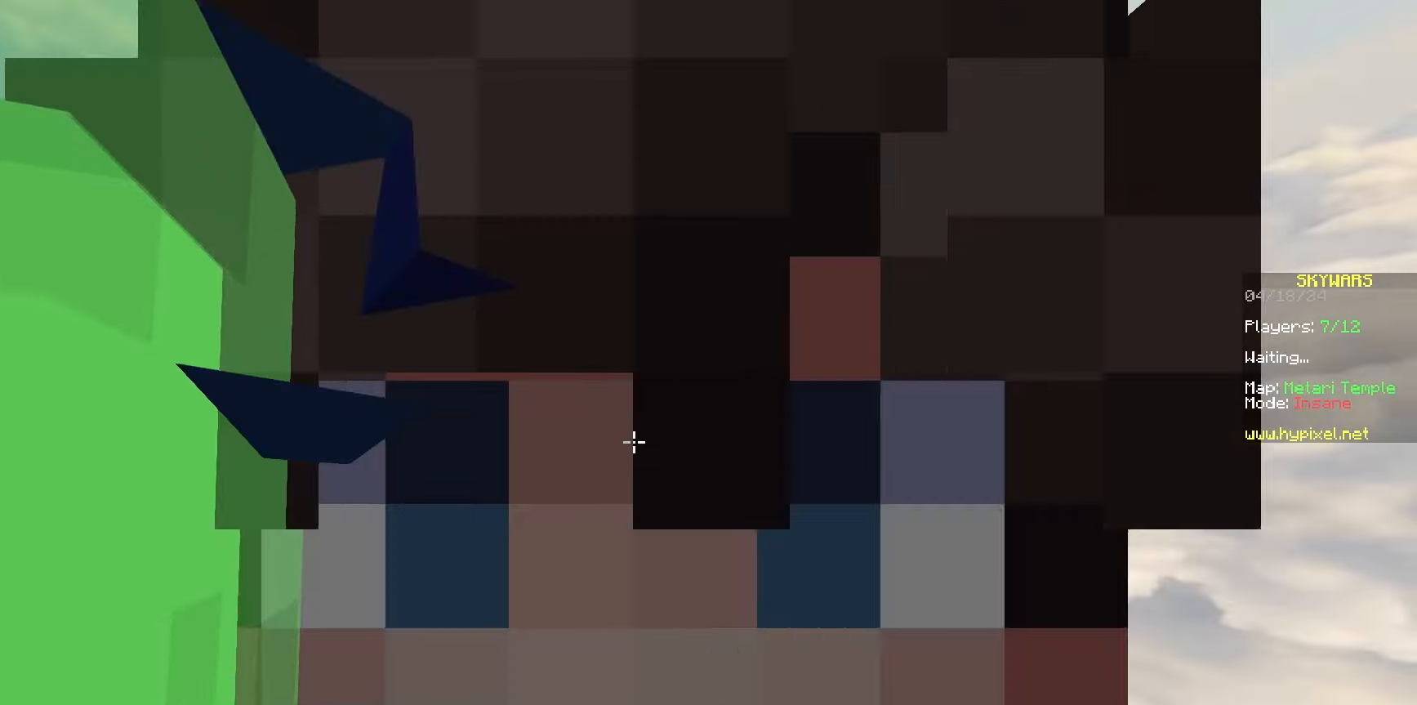
{"keys": [], "mouse": [], "events": []}
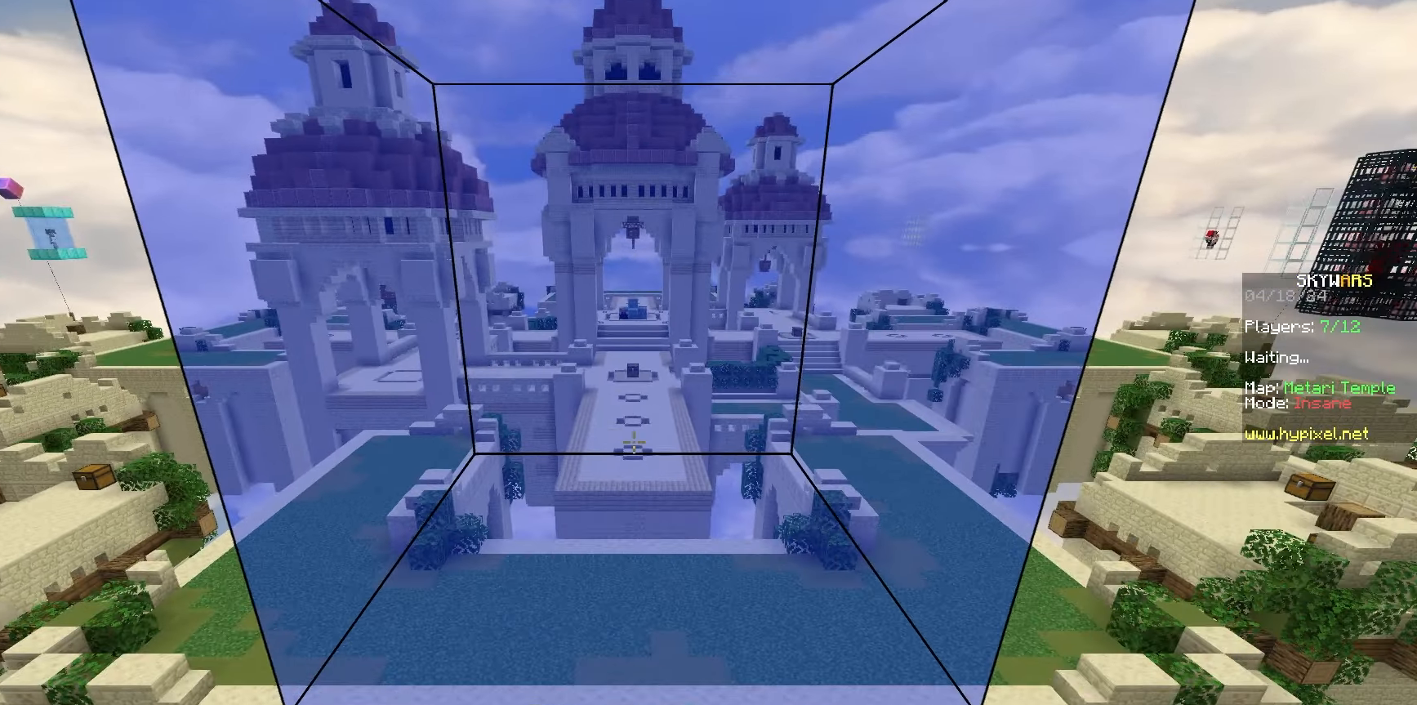
{"keys": [], "mouse": [], "events": [[100, "mouse_left", "down"], [250, "mouse_left", "up"], [300, "mouse_left", "down"], [433, "mouse_left", "up"]]}
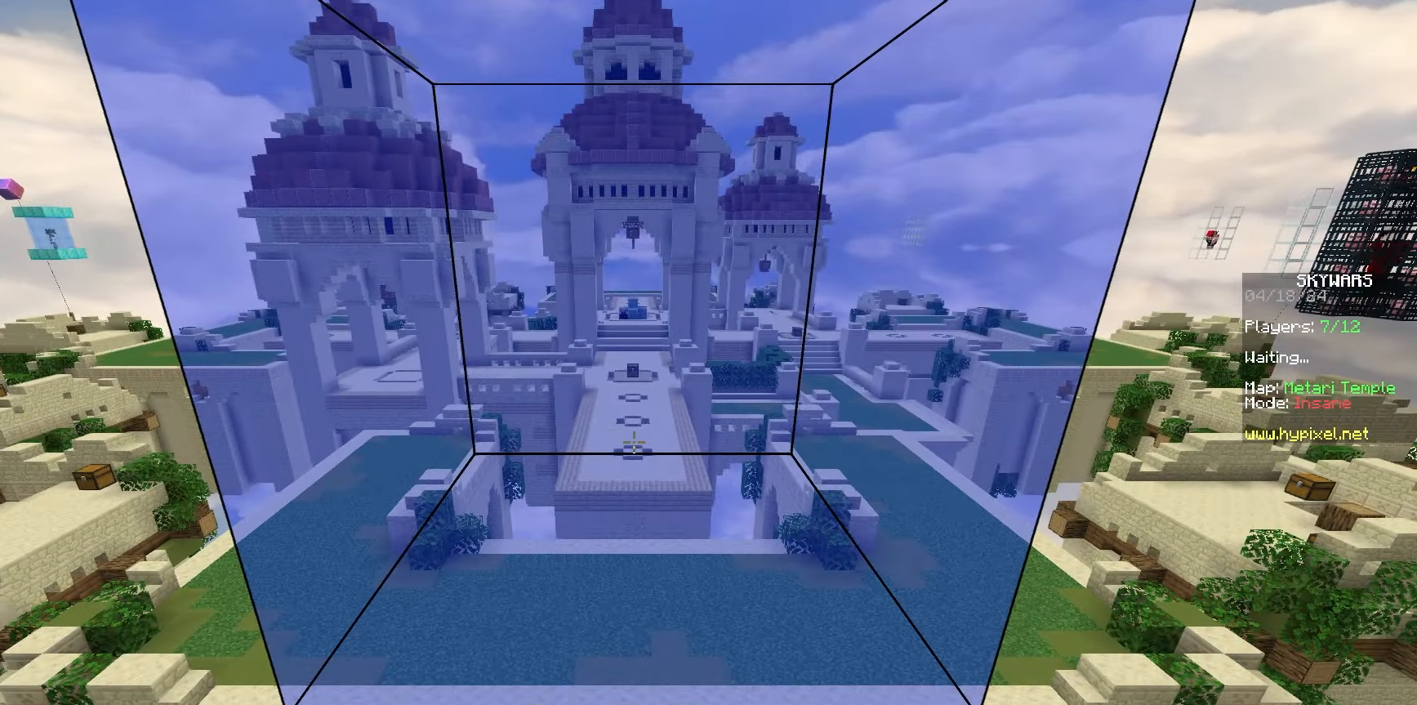
{"keys": ["s"], "mouse": [], "events": [[267, "s", "down"]]}
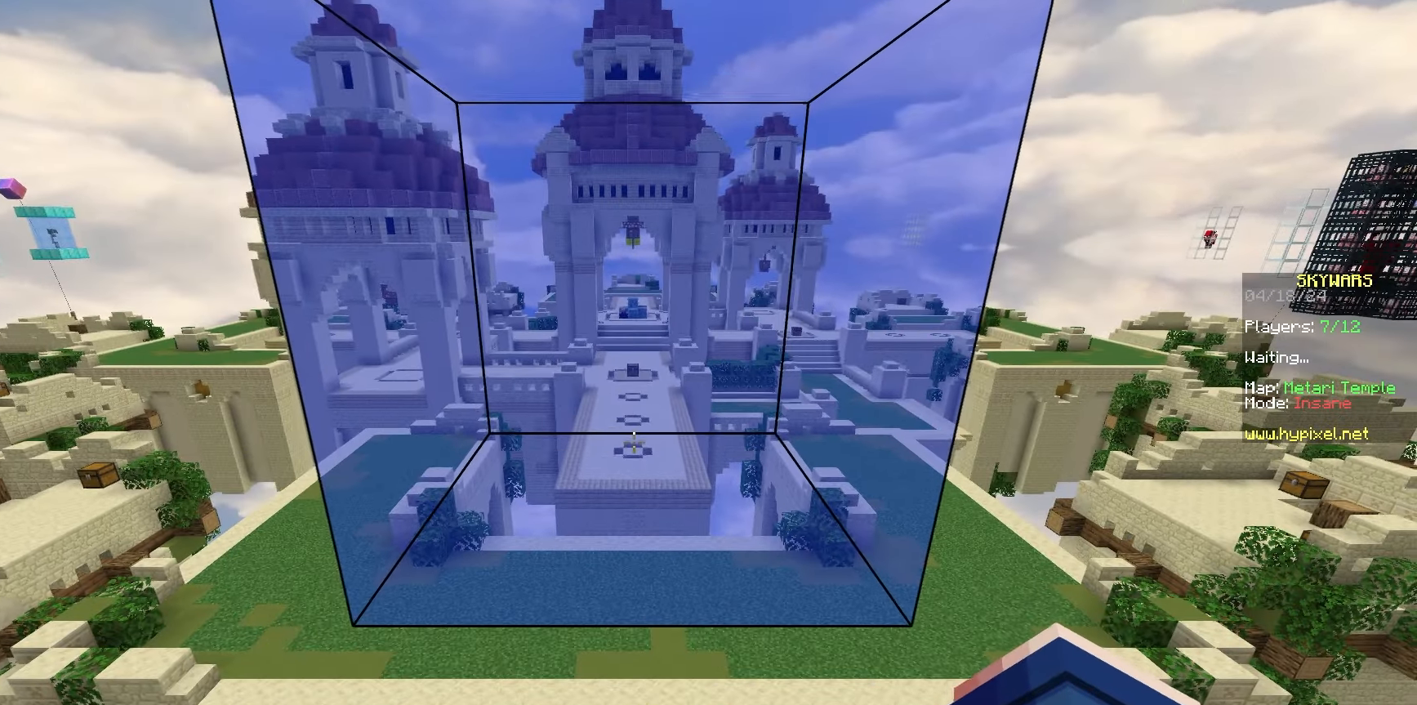
{"keys": [], "mouse": [], "events": [[300, "s", "up"]]}
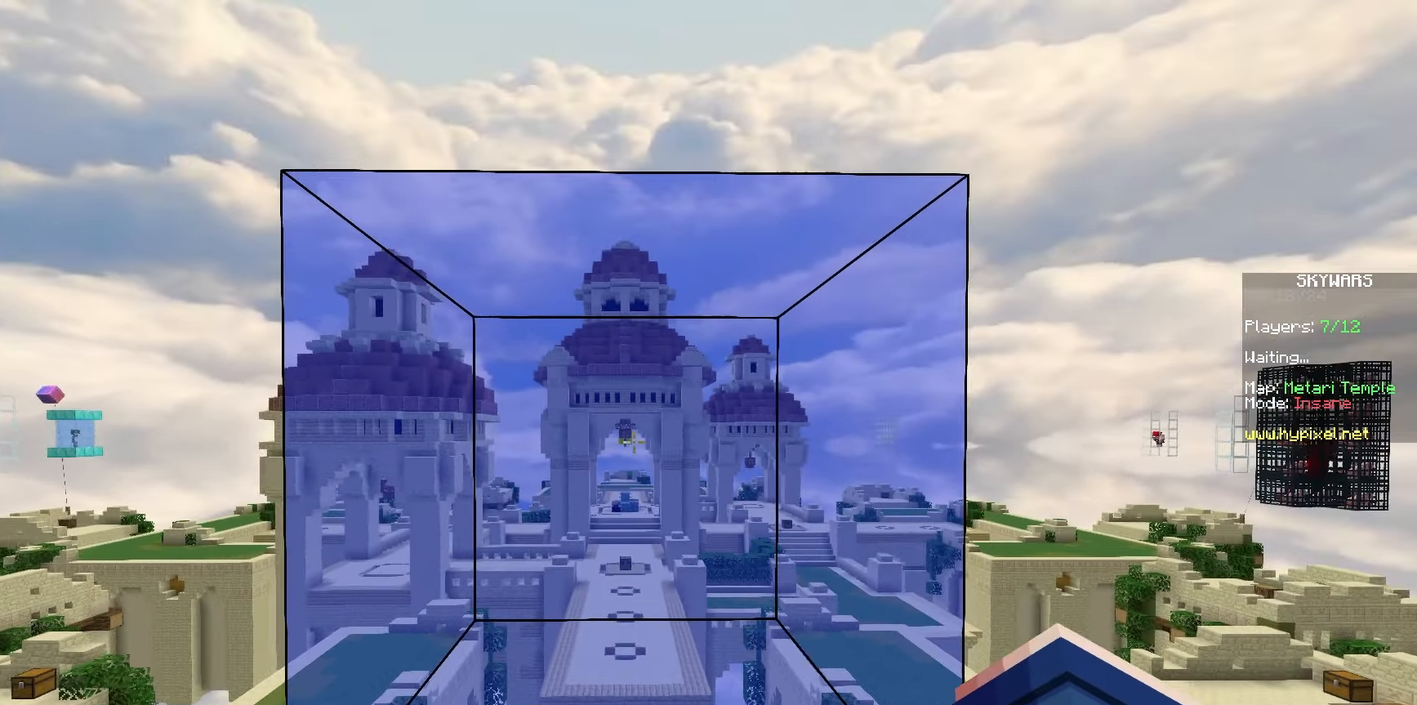
{"keys": [], "mouse": [], "events": []}
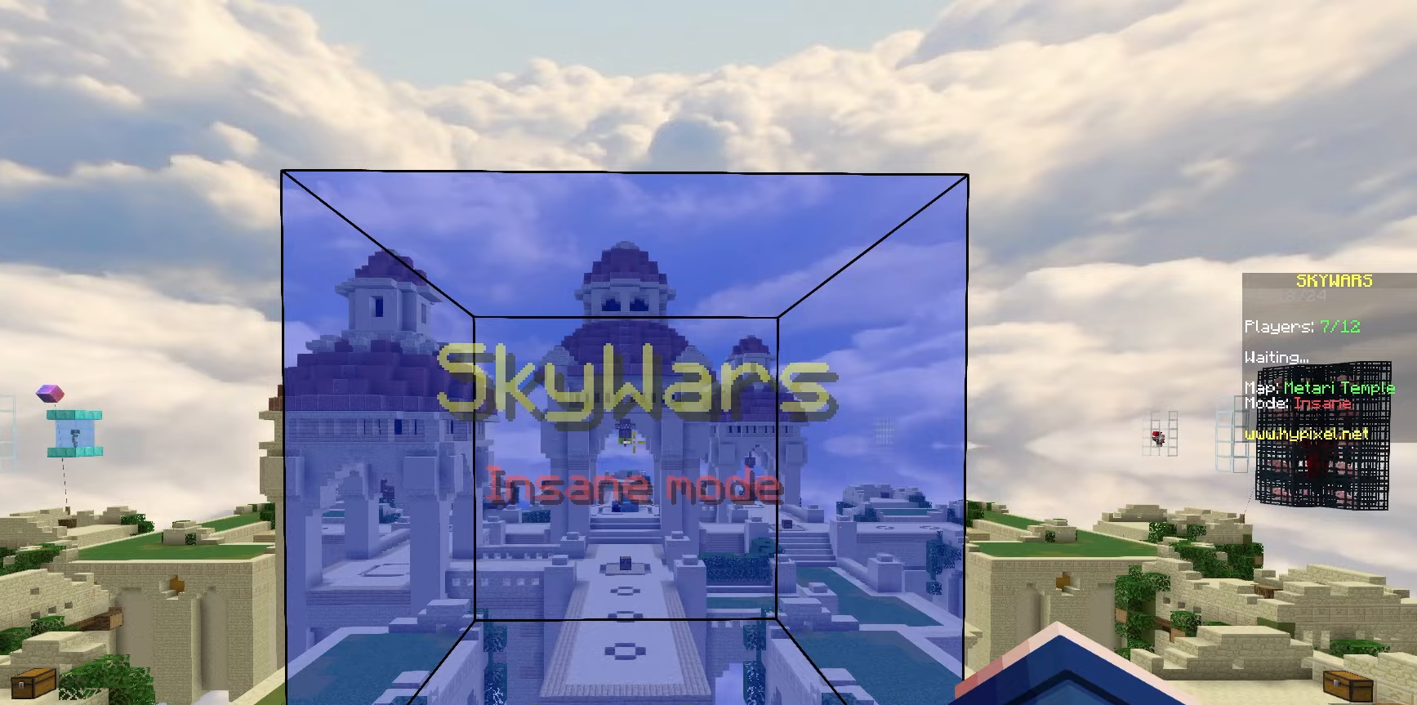
{"keys": [], "mouse": [], "events": []}
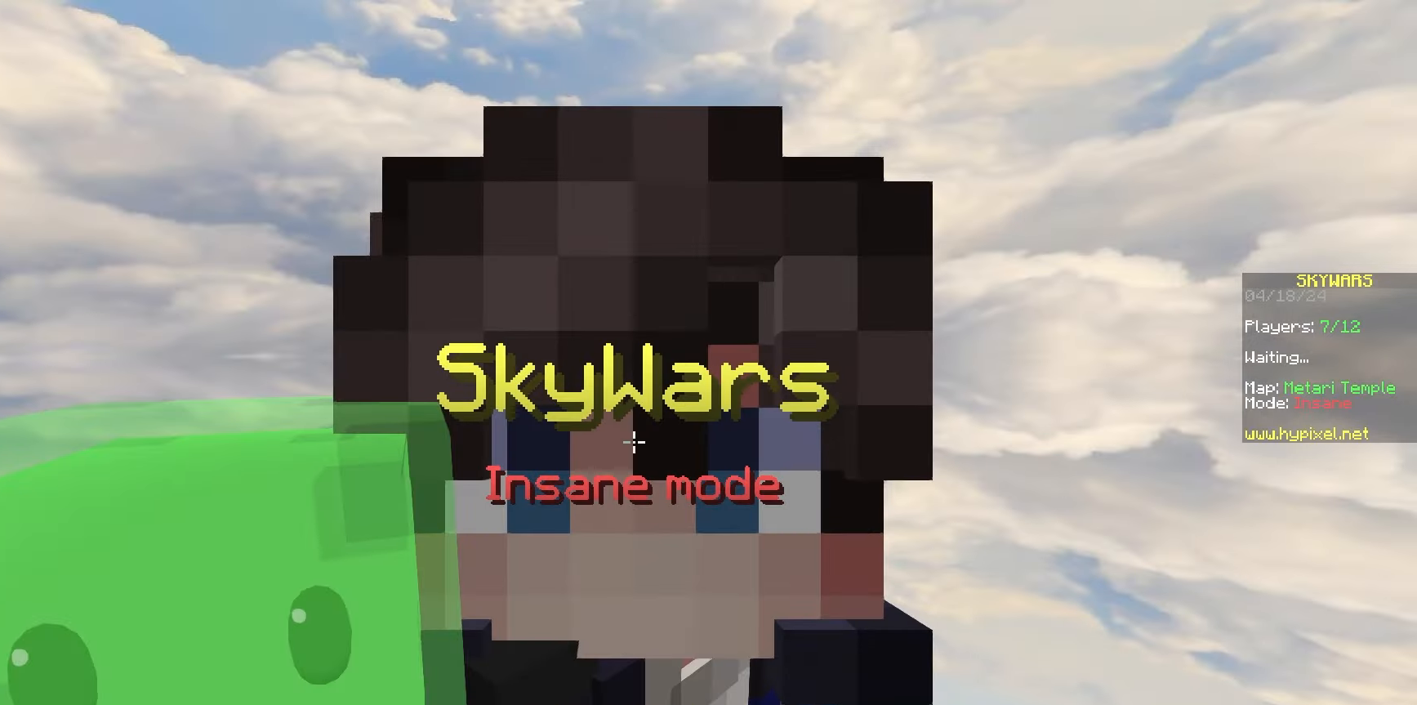
{"keys": [], "mouse": [], "events": []}
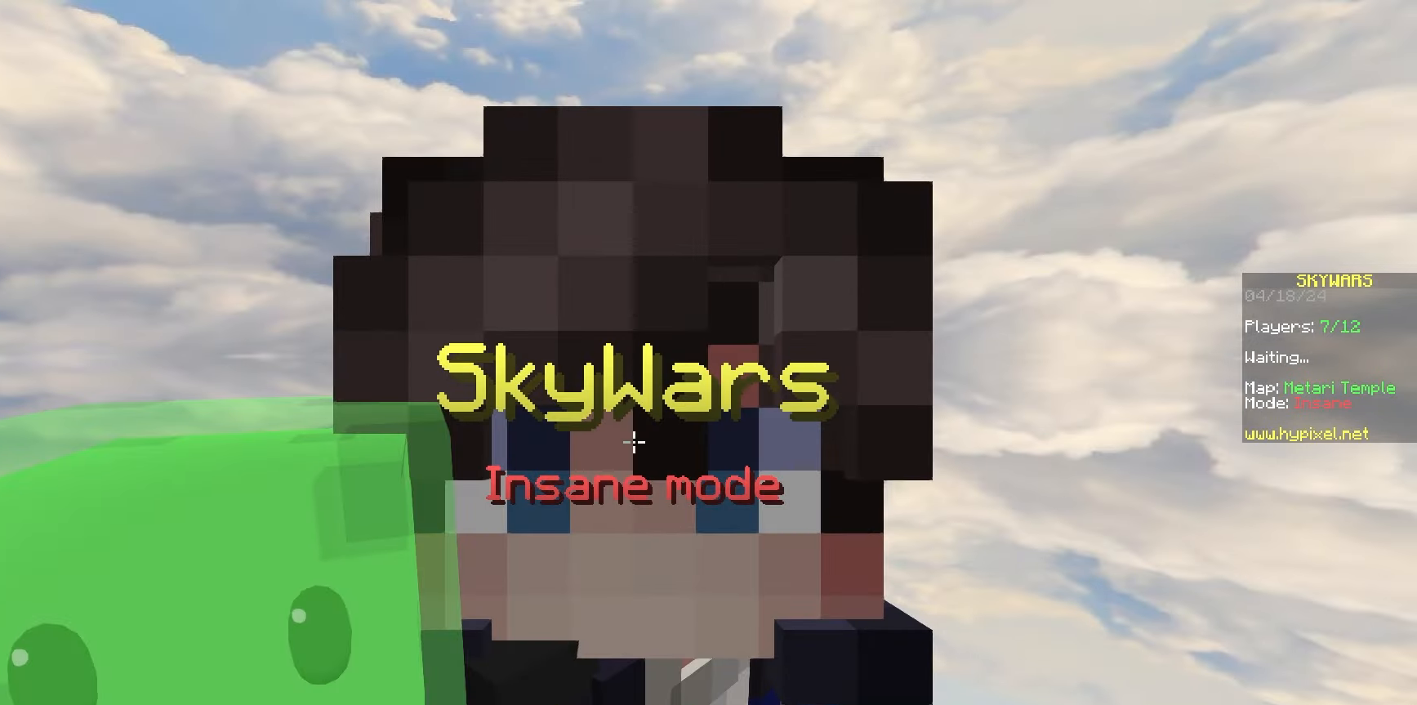
{"keys": [], "mouse": [], "events": []}
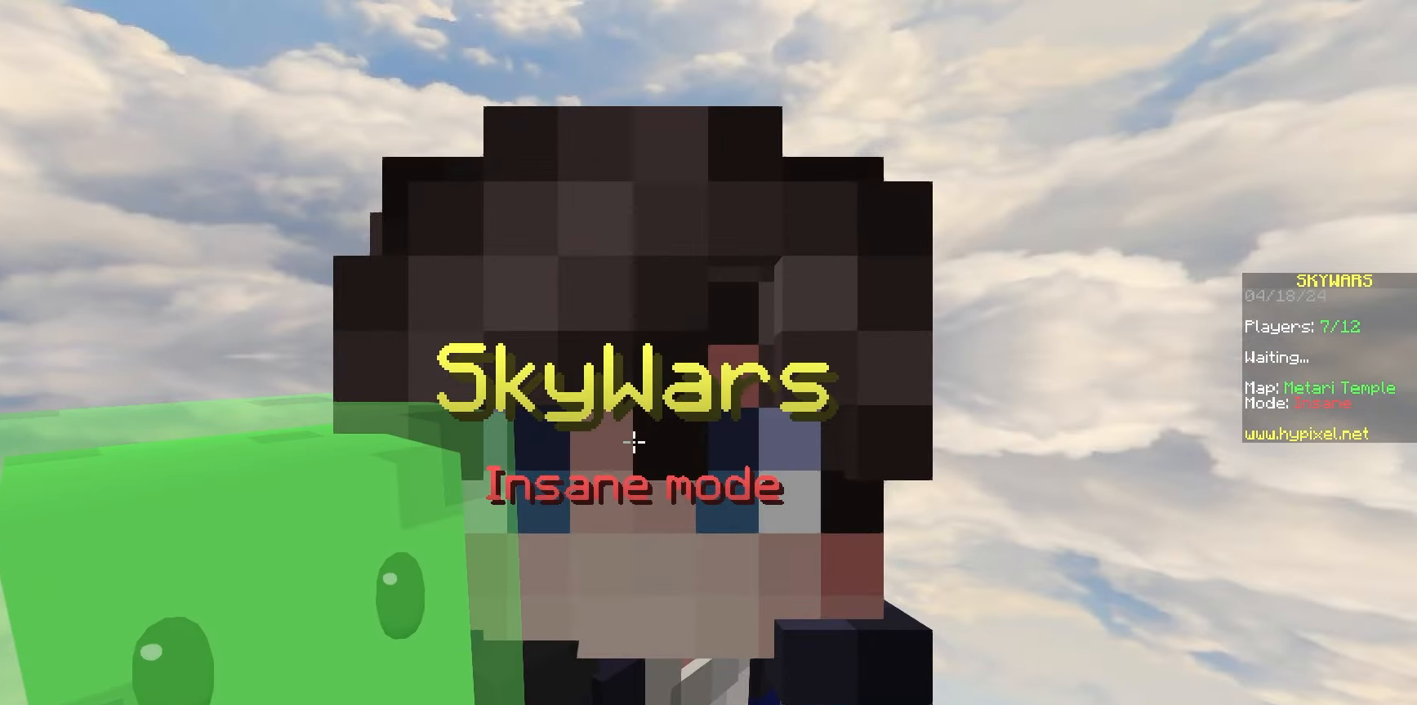
{"keys": [], "mouse": [], "events": []}
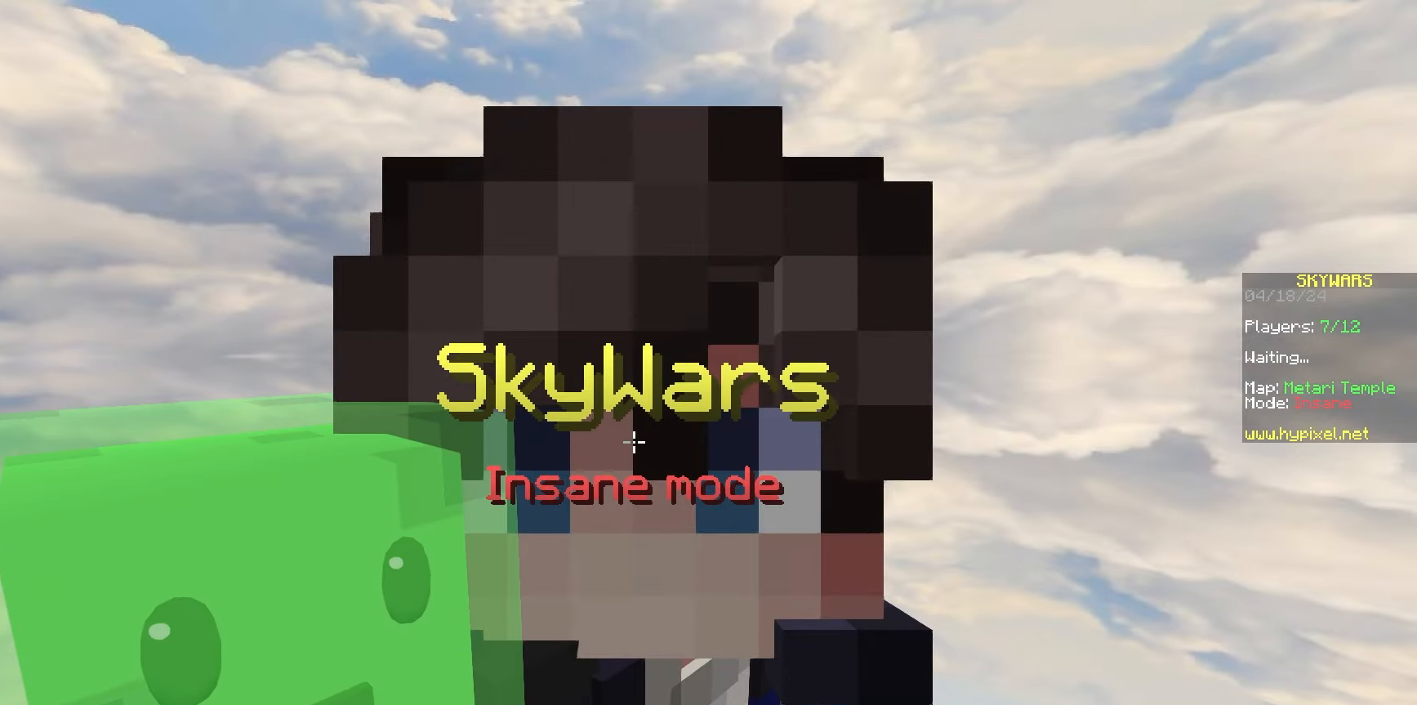
{"keys": [], "mouse": [], "events": []}
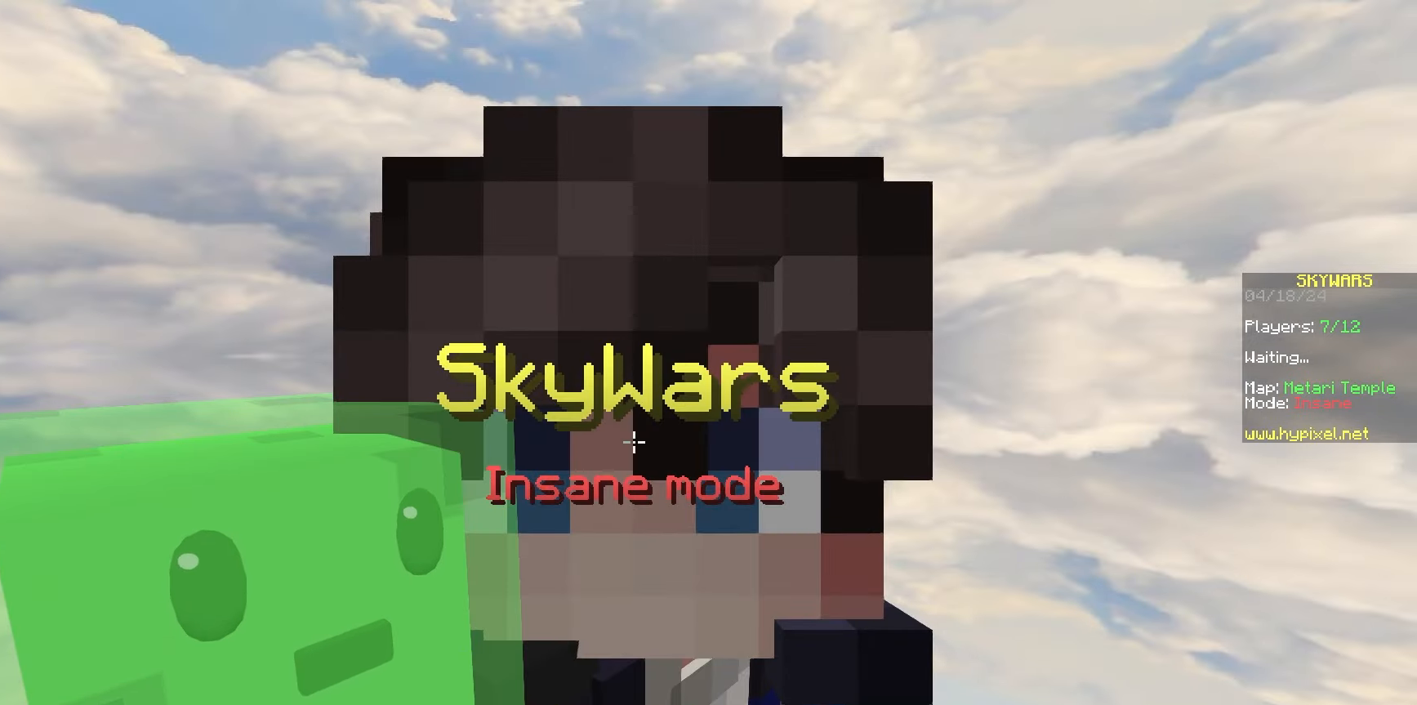
{"keys": [], "mouse": [], "events": []}
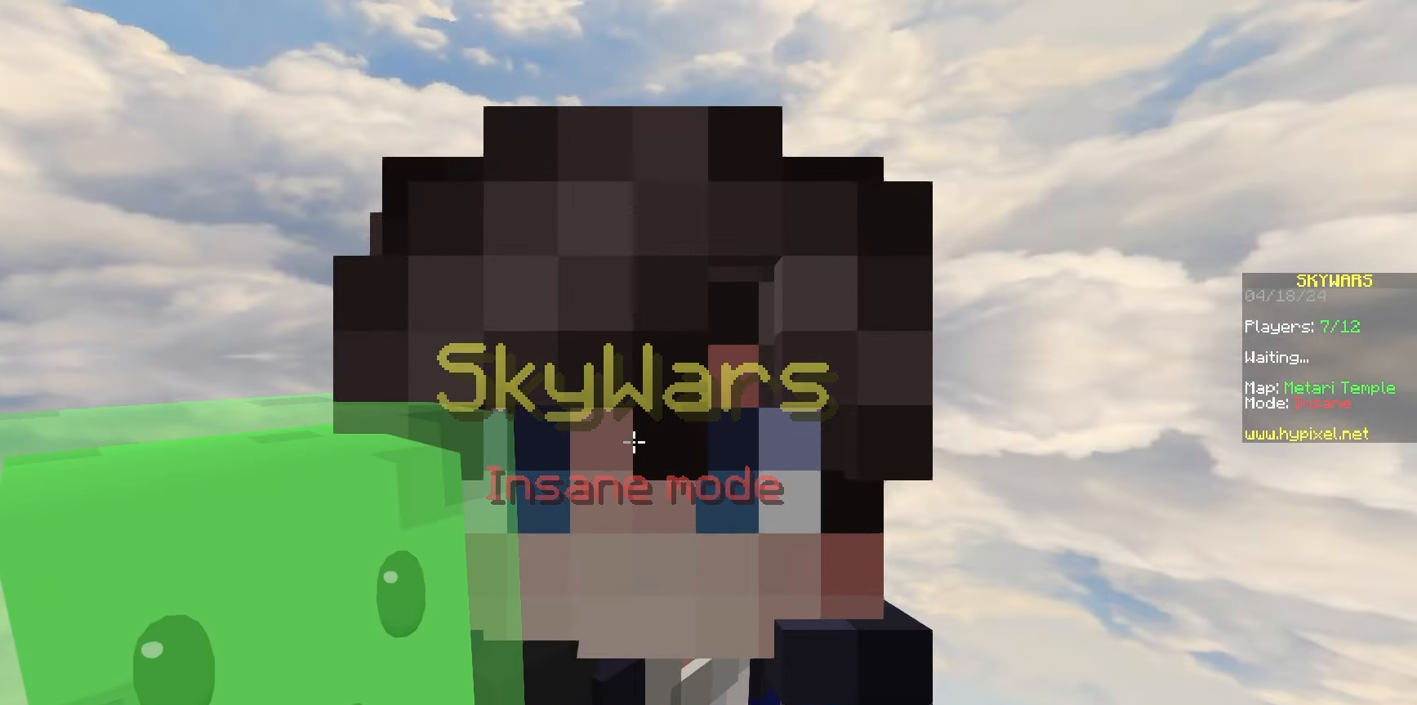
{"keys": [], "mouse": [], "events": []}
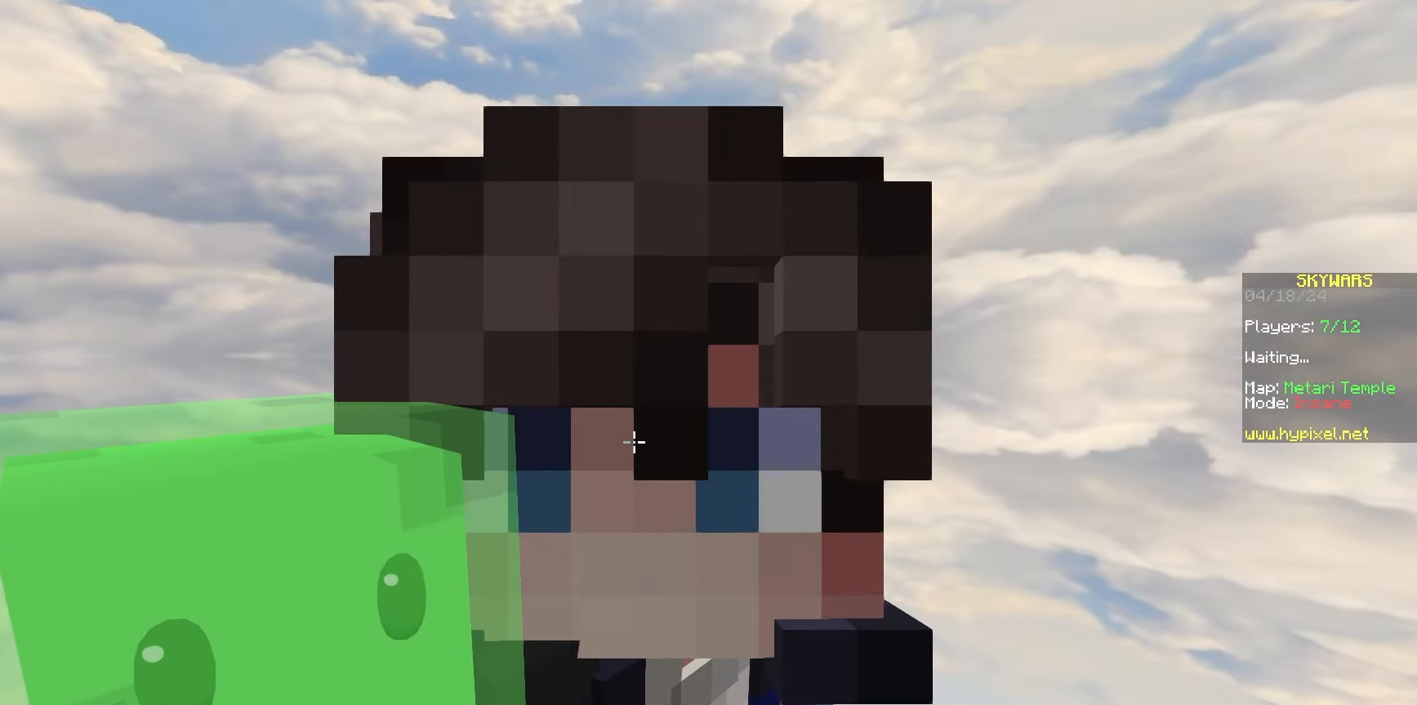
{"keys": [], "mouse": [], "events": [[33, "mouse_left", "down"], [183, "mouse_left", "up"]]}
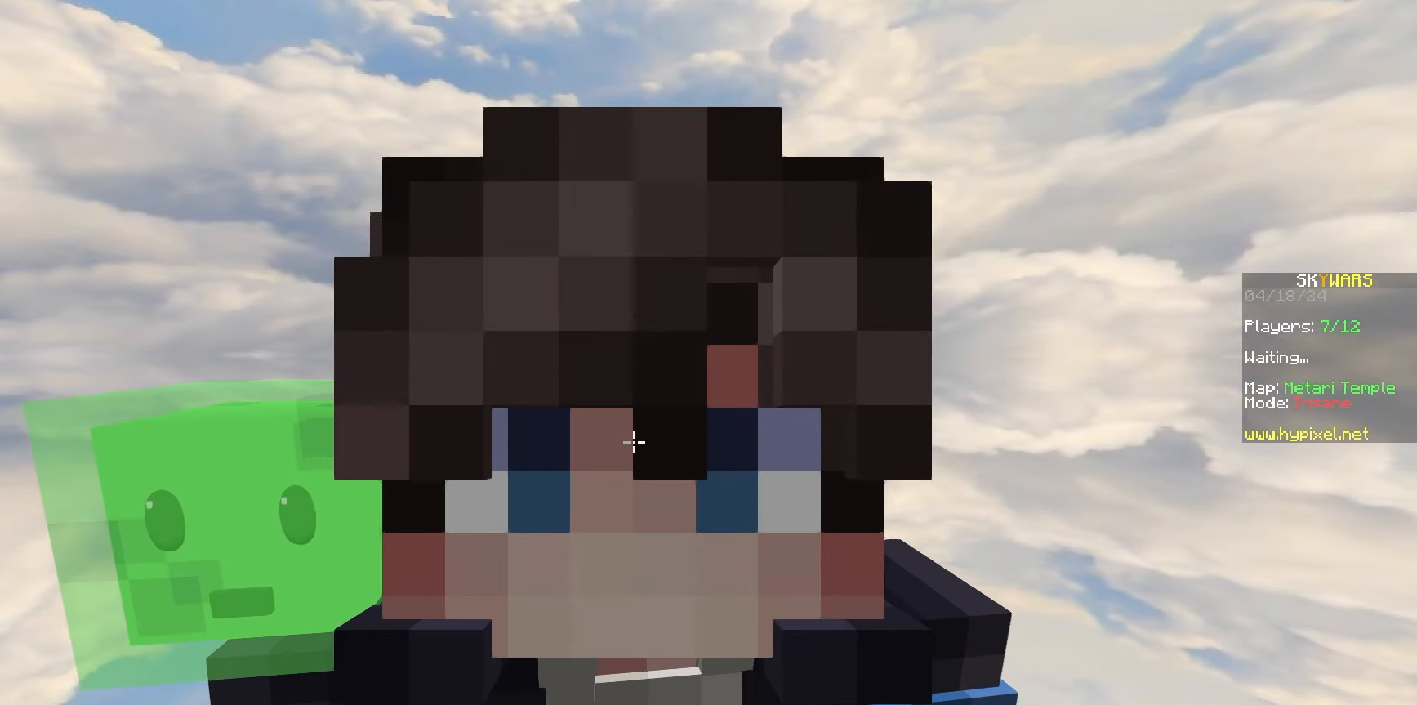
{"keys": [], "mouse": [], "events": []}
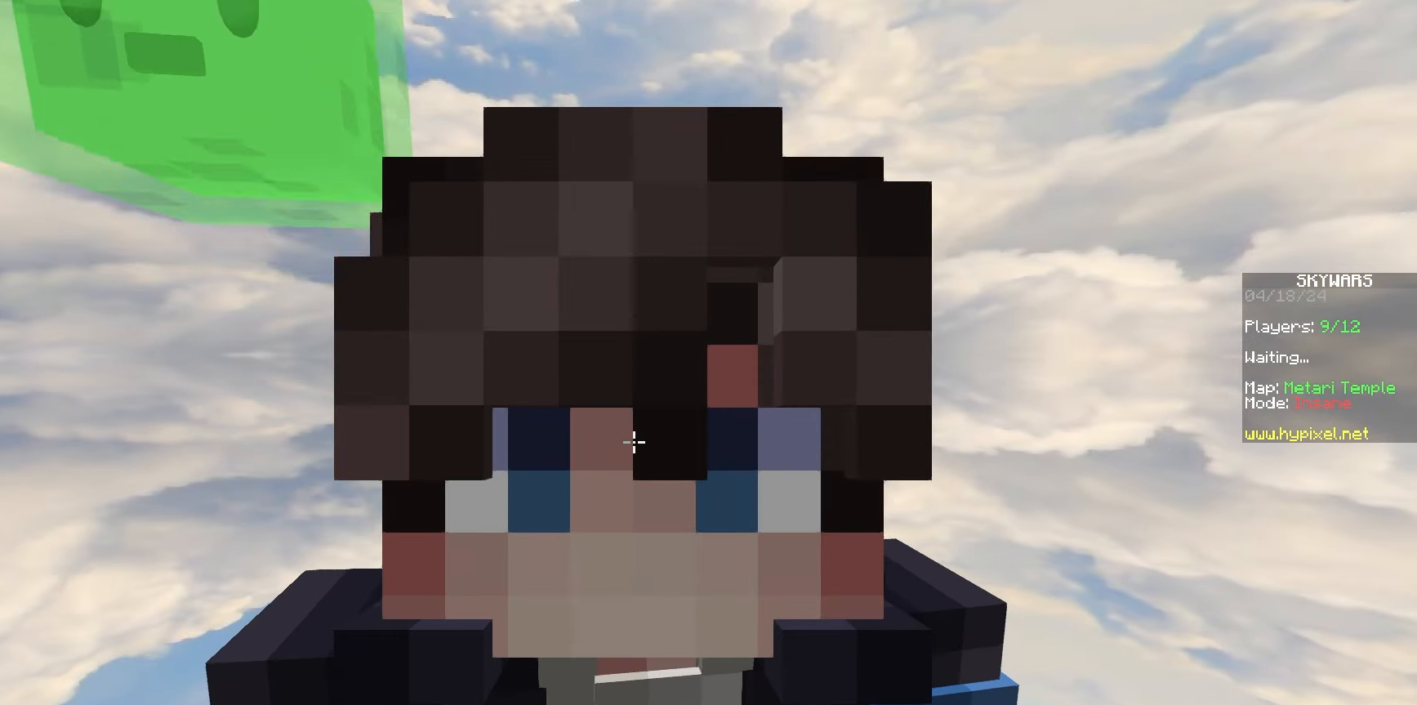
{"keys": [], "mouse": [], "events": []}
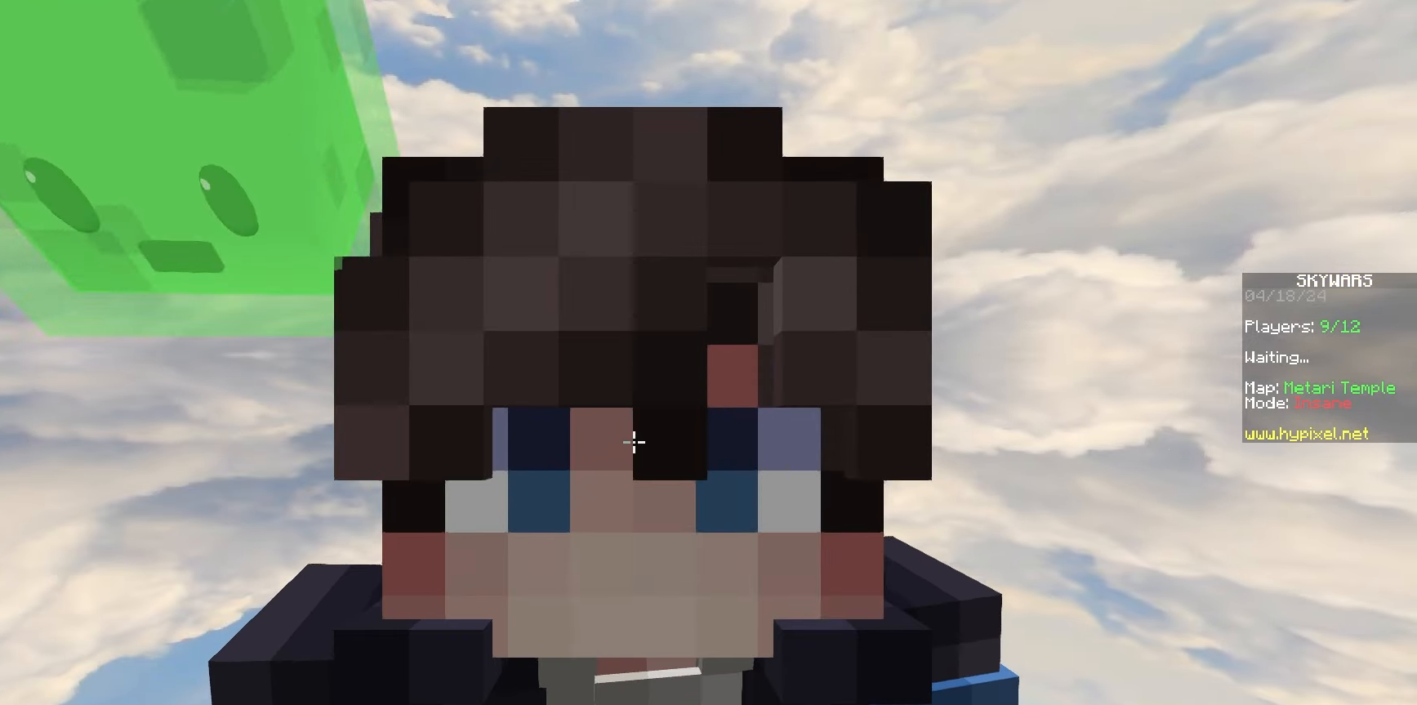
{"keys": [], "mouse": [], "events": []}